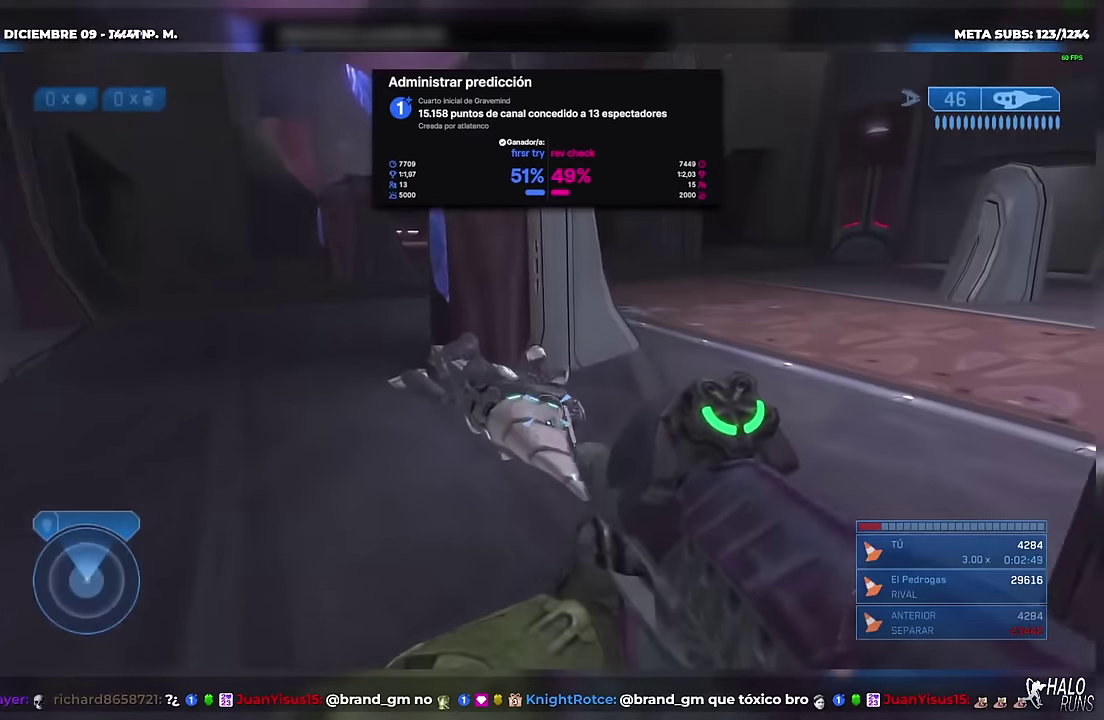
Gameplay with a controller (Xbox layout); each line is a JSON object with the inputs held at the frame after it. "events" lists button and stick changes between this image and that frame as [ms after this image, input, new state], when the widget could be followed in between. Not read: A DPAD_DOWN DPAD_RIGHT DPAD_UP HOME L3 R1 R3 Y keyboard_mouse left_stick right_stick.
{"buttons": ["B"], "events": [[83, "B", "down"]]}
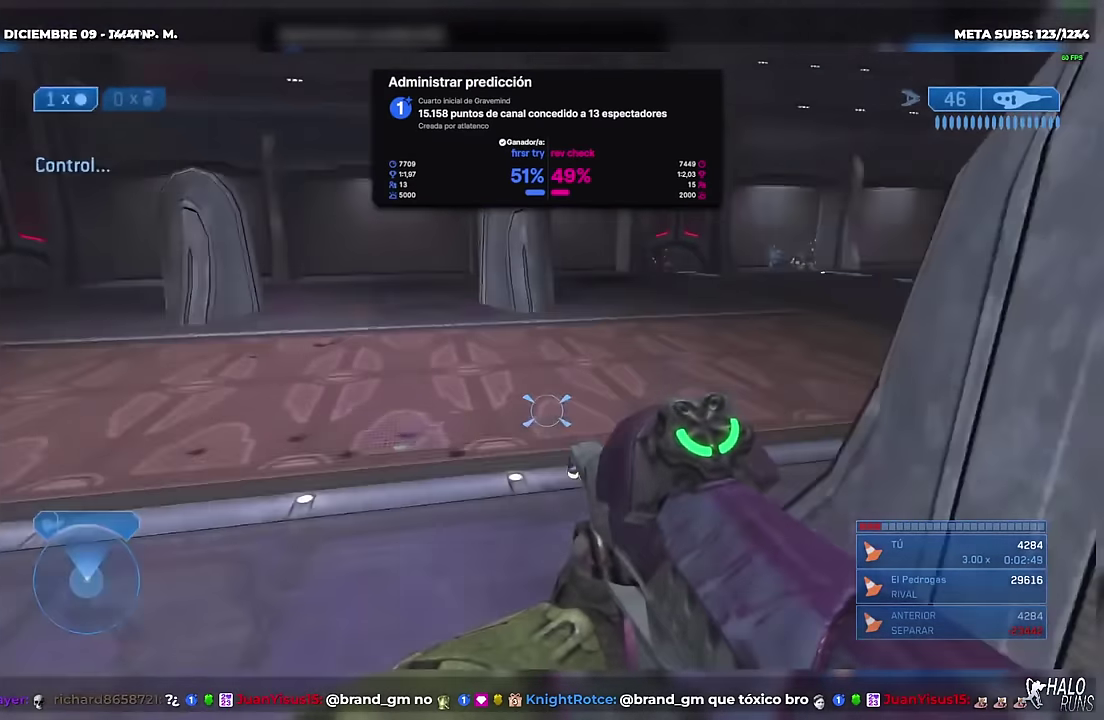
{"buttons": [], "events": [[150, "B", "up"]]}
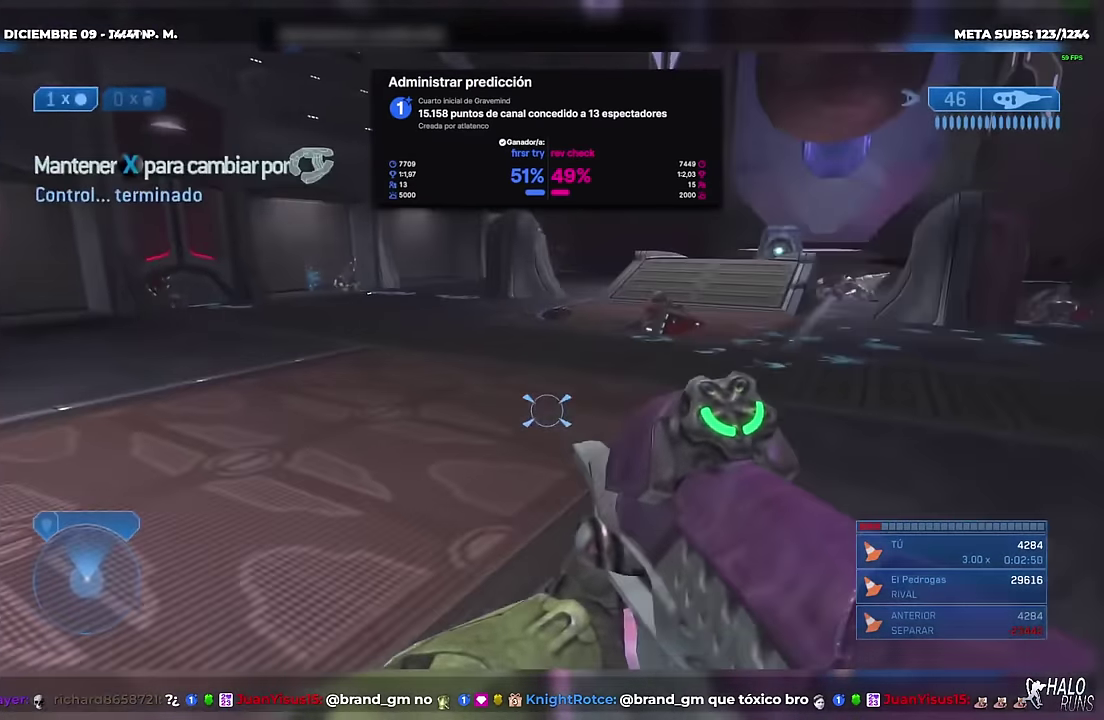
{"buttons": [], "events": [[83, "DPAD_LEFT", "down"], [117, "B", "down"], [350, "B", "up"], [384, "DPAD_LEFT", "up"]]}
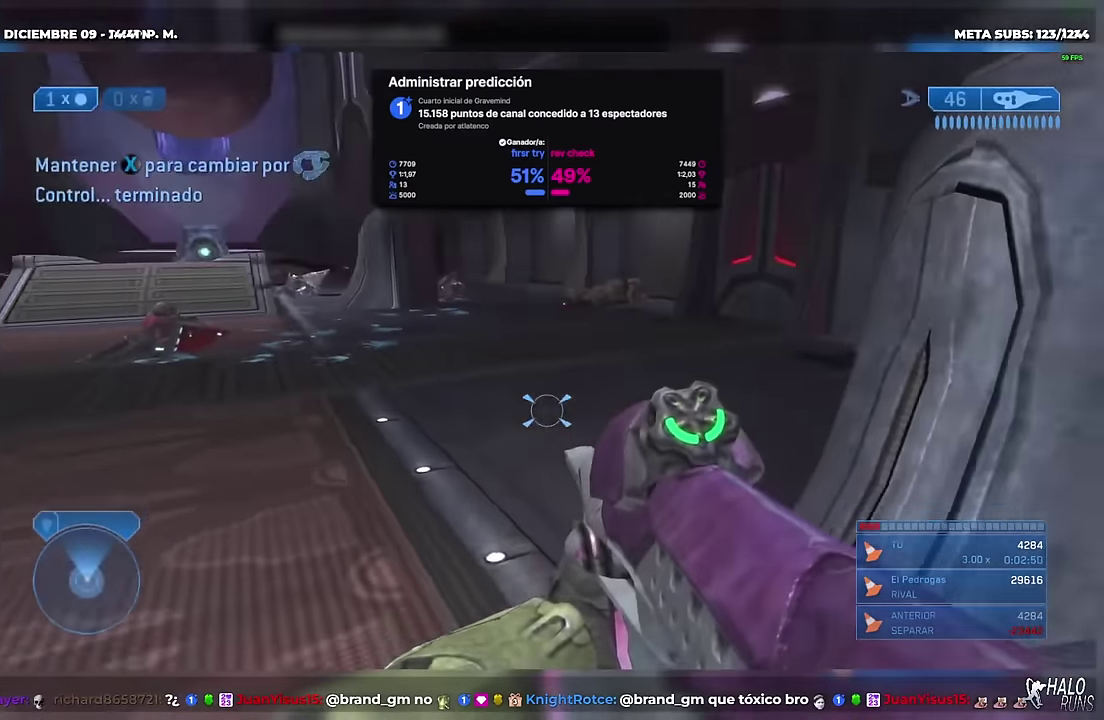
{"buttons": [], "events": []}
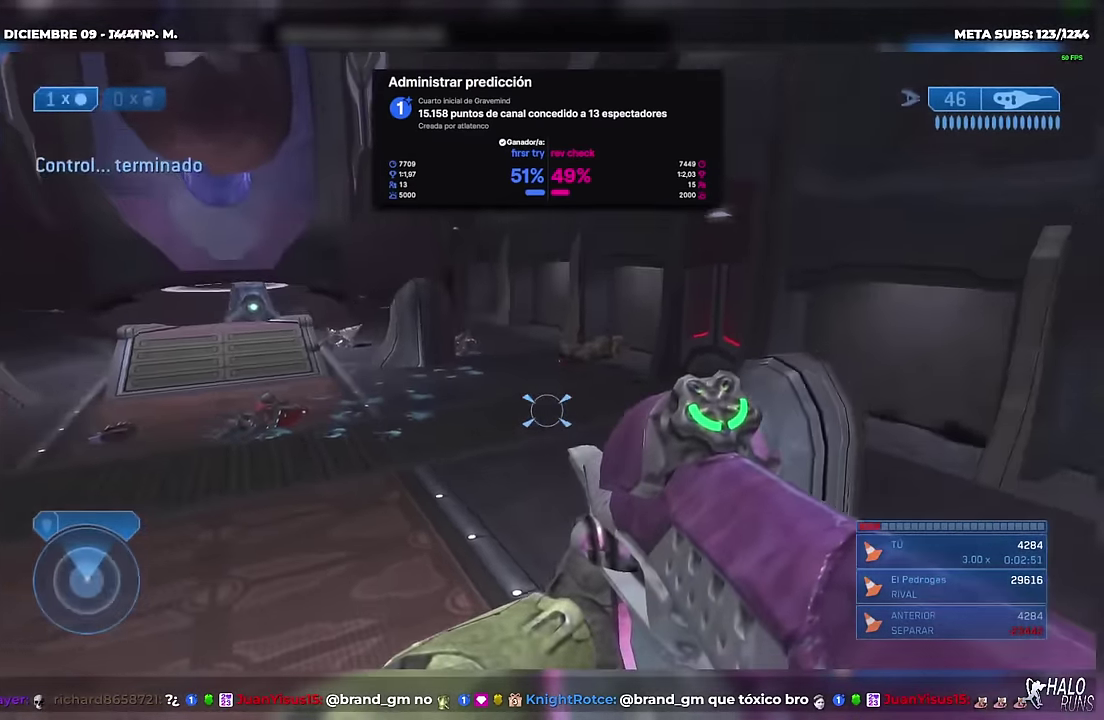
{"buttons": [], "events": [[33, "B", "down"], [466, "B", "up"]]}
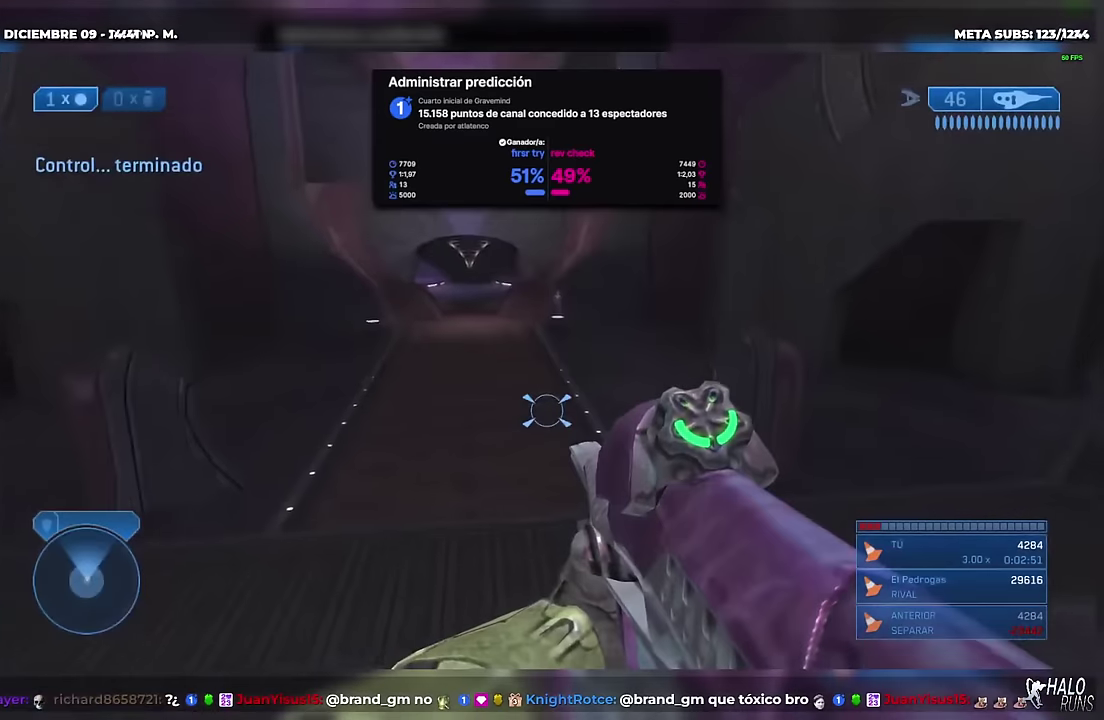
{"buttons": [], "events": []}
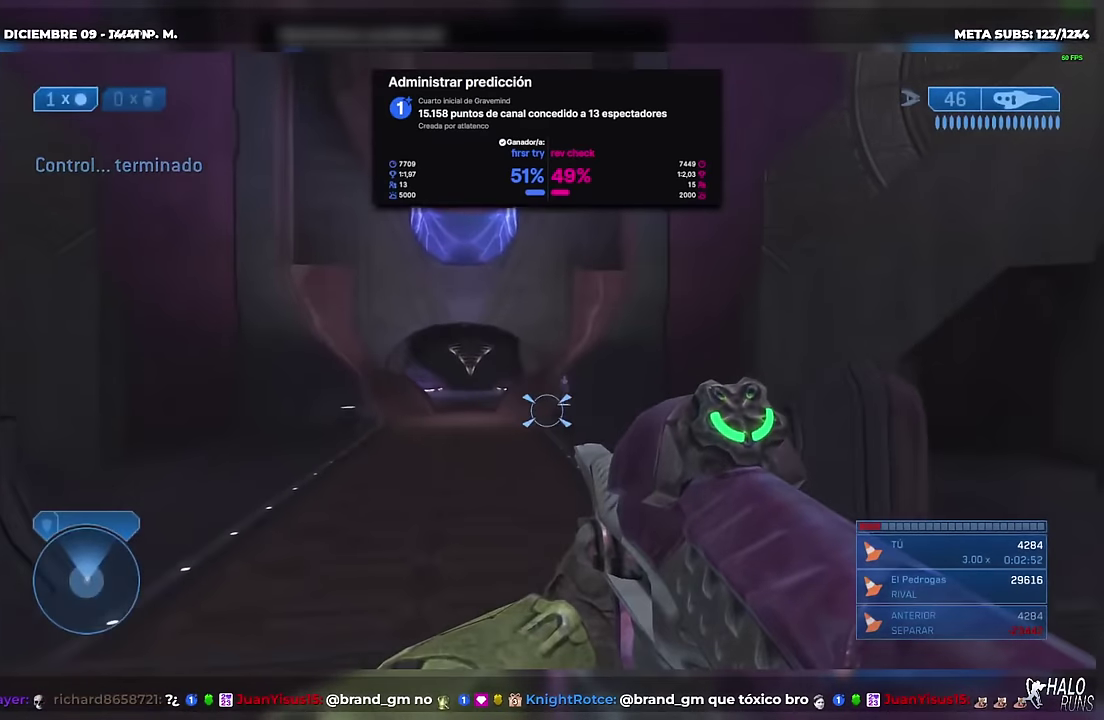
{"buttons": [], "events": []}
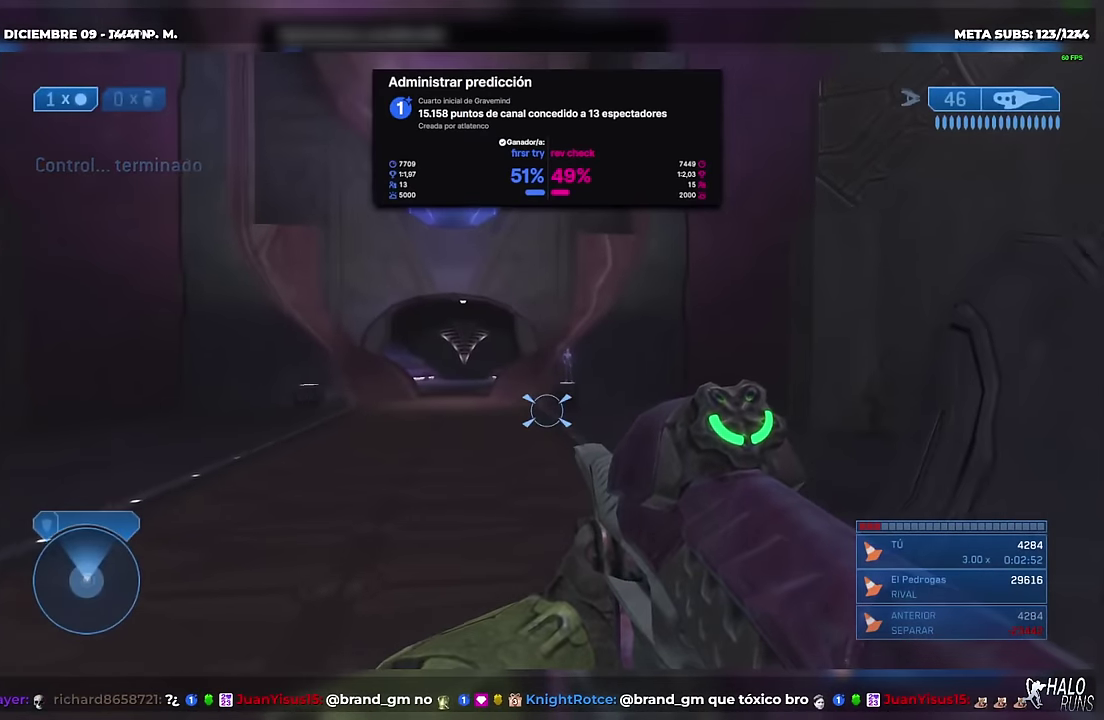
{"buttons": [], "events": []}
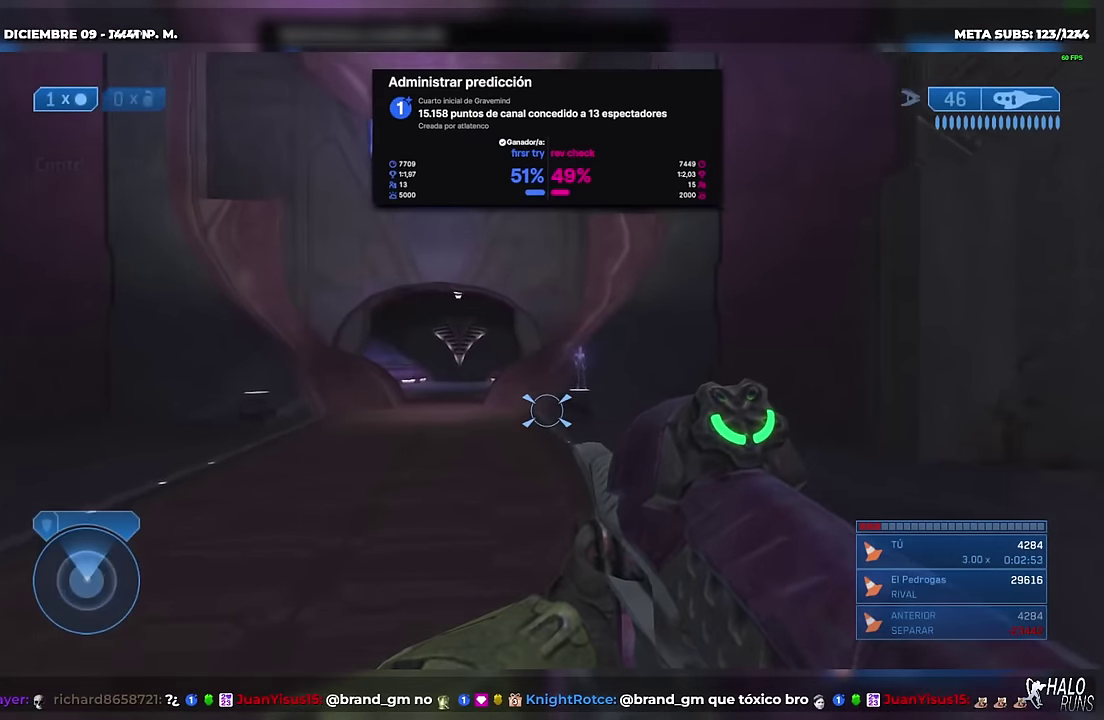
{"buttons": [], "events": []}
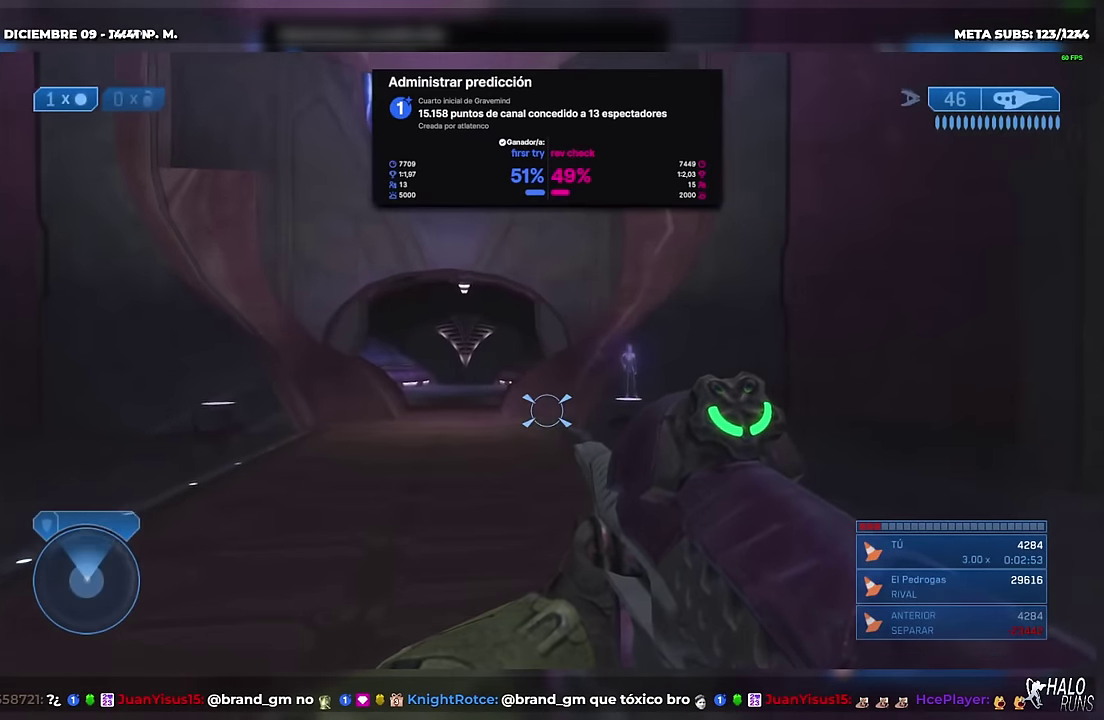
{"buttons": [], "events": []}
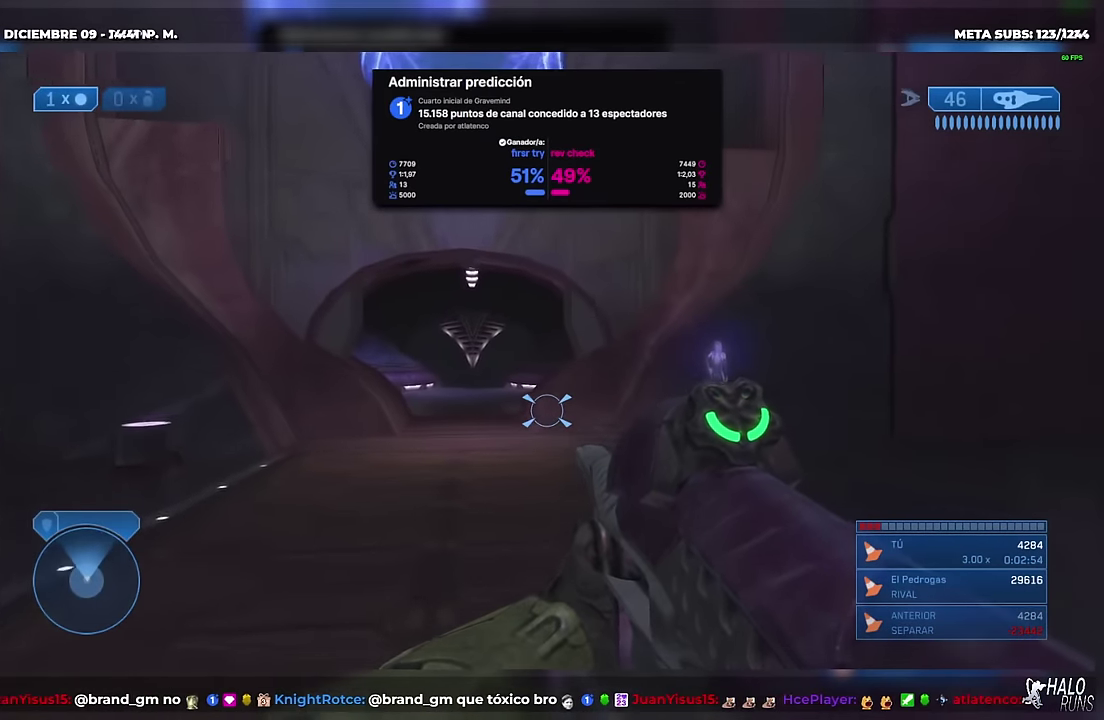
{"buttons": [], "events": []}
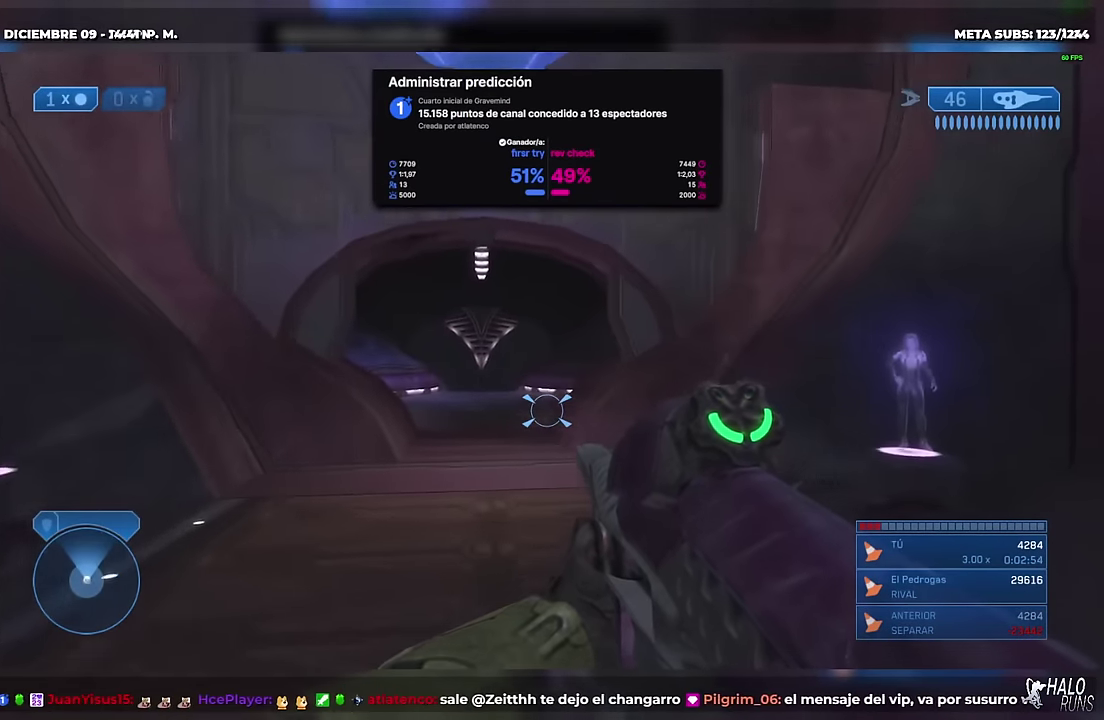
{"buttons": [], "events": []}
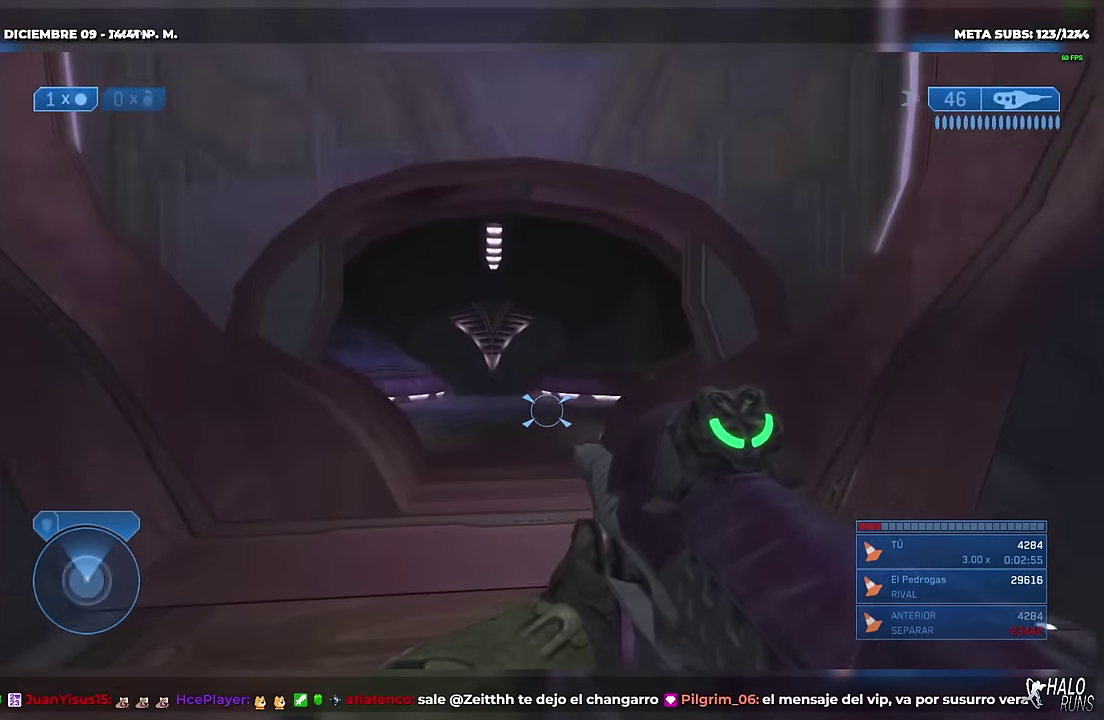
{"buttons": [], "events": []}
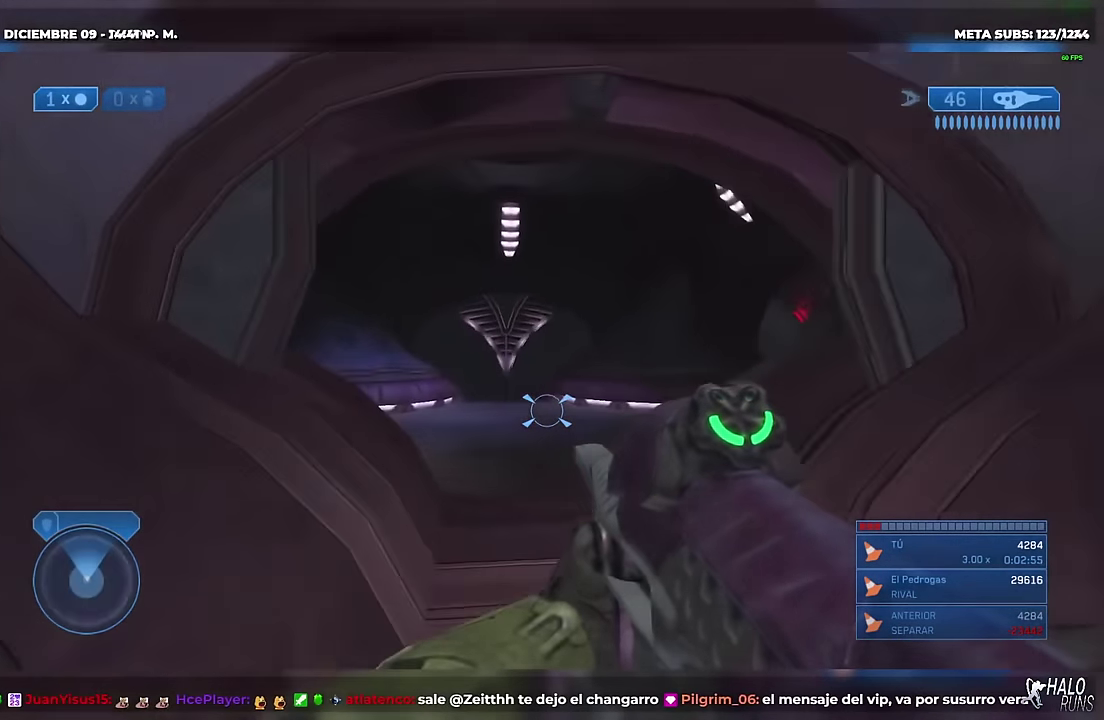
{"buttons": [], "events": []}
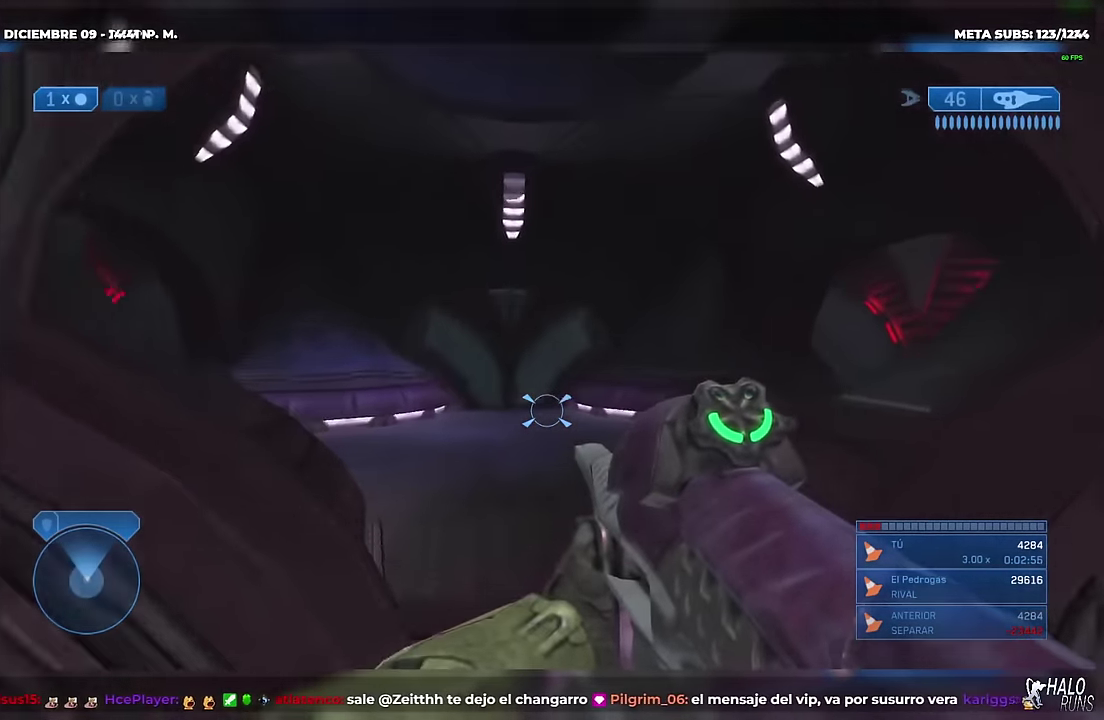
{"buttons": [], "events": []}
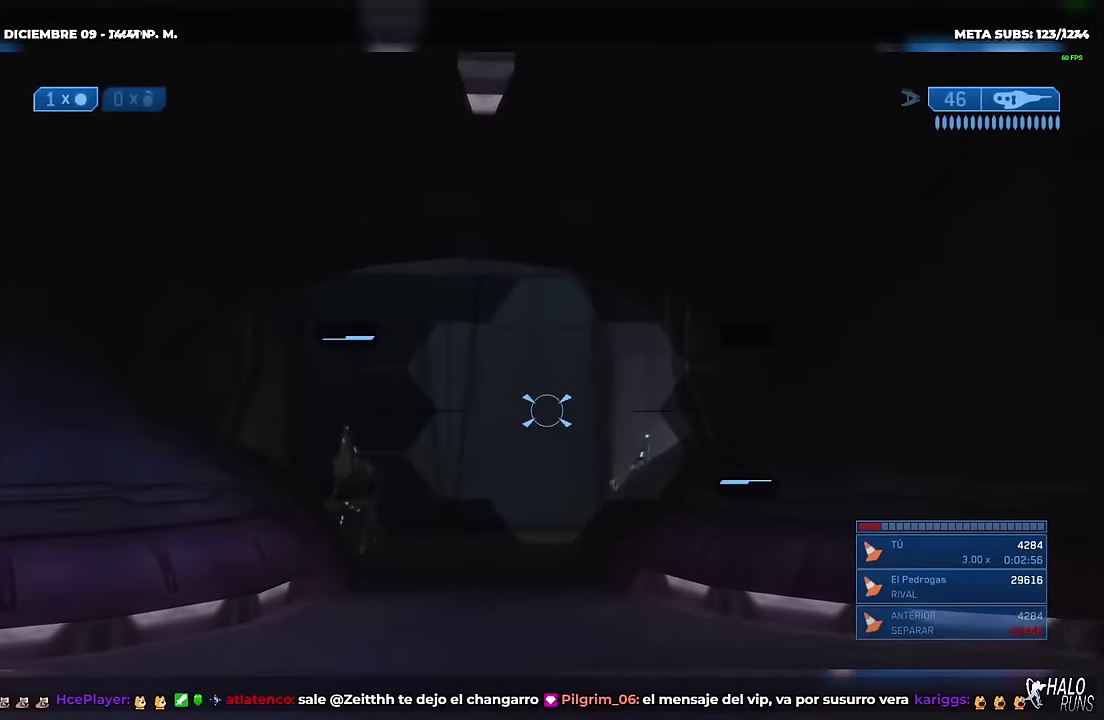
{"buttons": ["R2"], "events": [[67, "X", "down"], [184, "X", "up"], [400, "R2", "down"]]}